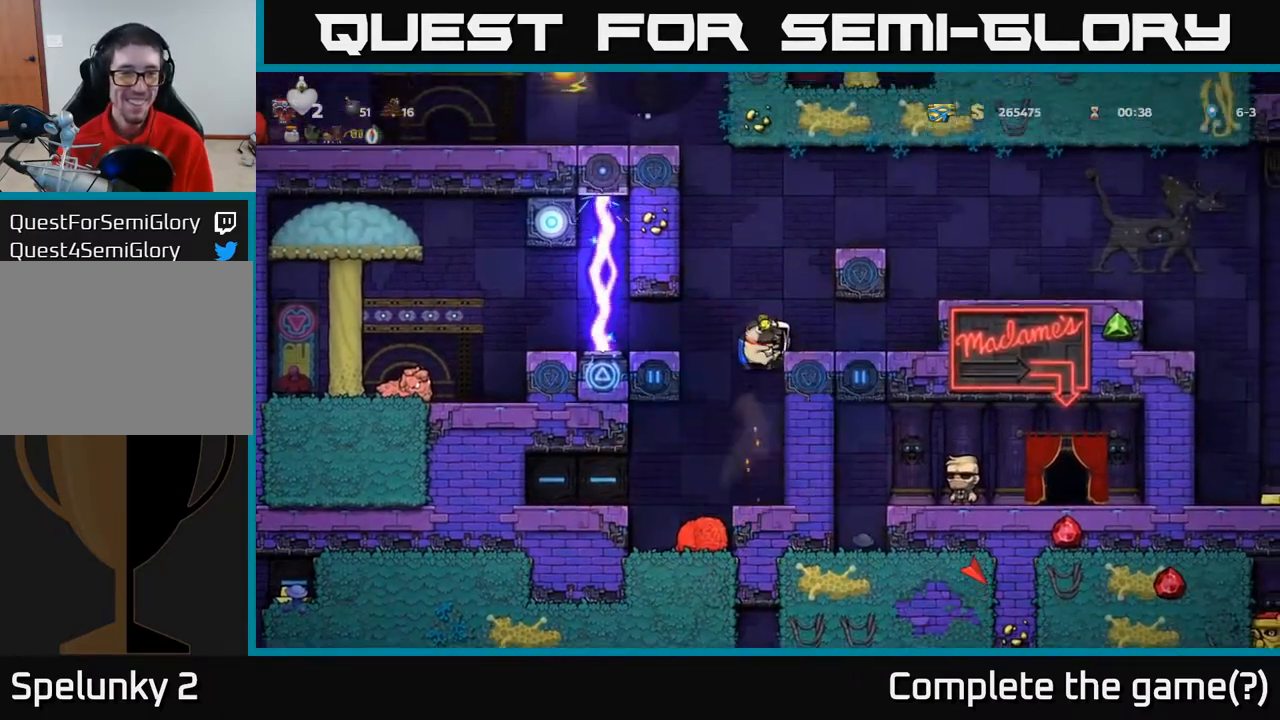
Gameplay with a controller (Xbox layout); each line is a JSON object with the inputs held at the frame after it. "events" lists button and stick changes between this image and that frame as [ms after this image, input, new state], when the widget could be followed in between.
{"buttons": [], "left_stick": "center", "right_stick": "center", "events": [[67, "DPAD_RIGHT", "down"], [300, "A", "down"], [383, "A", "up"], [483, "DPAD_RIGHT", "up"]]}
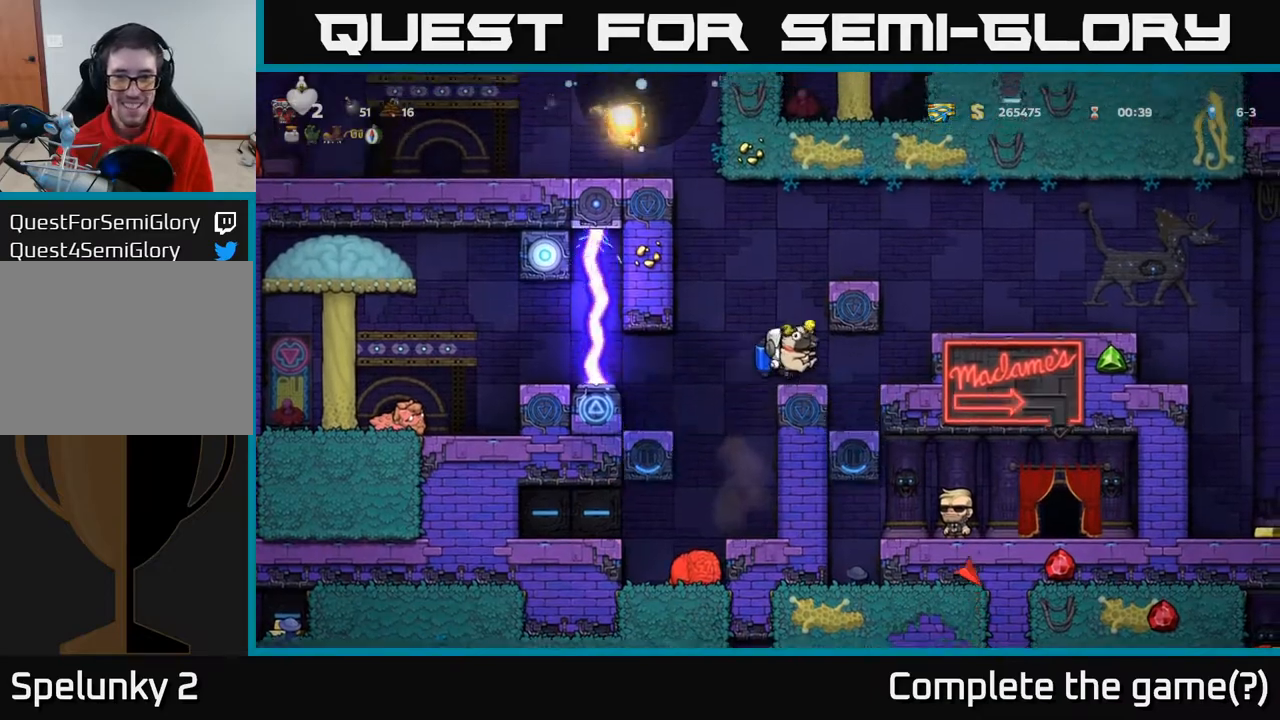
{"buttons": ["DPAD_RIGHT"], "left_stick": "center", "right_stick": "center", "events": [[400, "DPAD_RIGHT", "down"]]}
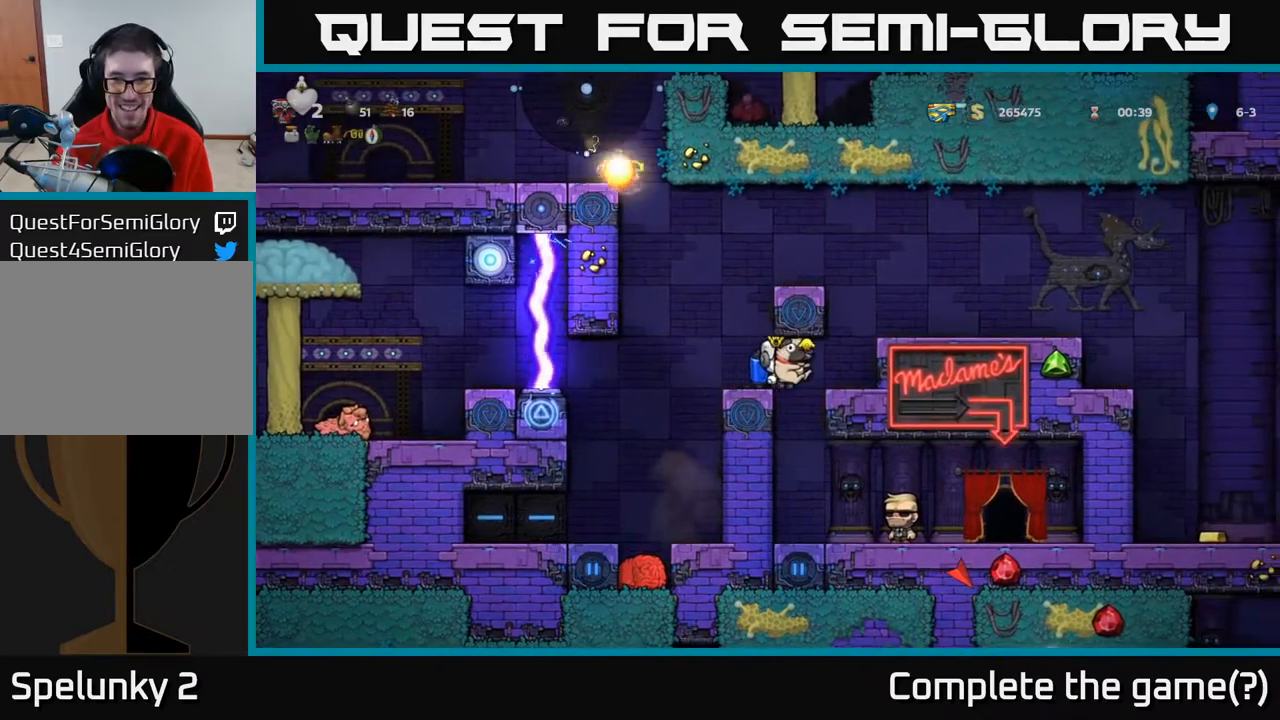
{"buttons": ["DPAD_RIGHT"], "left_stick": "center", "right_stick": "center", "events": [[133, "DPAD_RIGHT", "up"], [283, "A", "down"], [367, "DPAD_RIGHT", "down"], [400, "A", "up"]]}
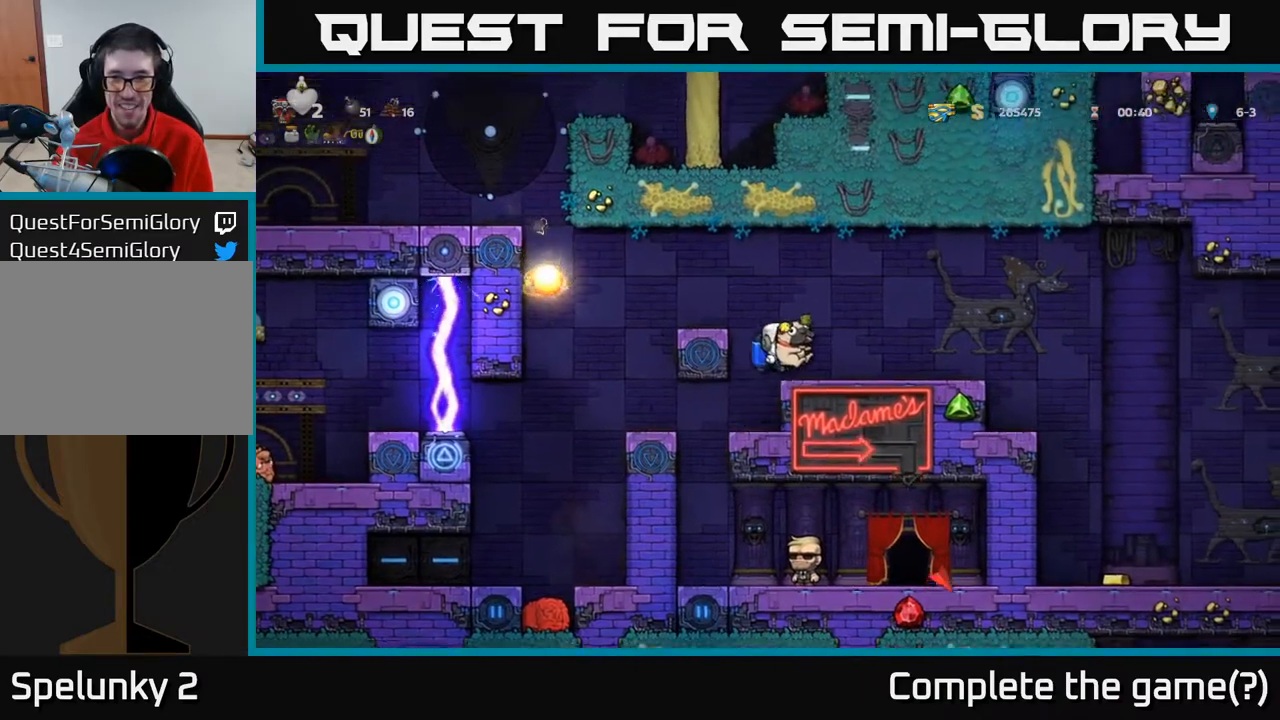
{"buttons": ["DPAD_RIGHT"], "left_stick": "center", "right_stick": "center", "events": [[67, "DPAD_RIGHT", "up"], [283, "DPAD_RIGHT", "down"]]}
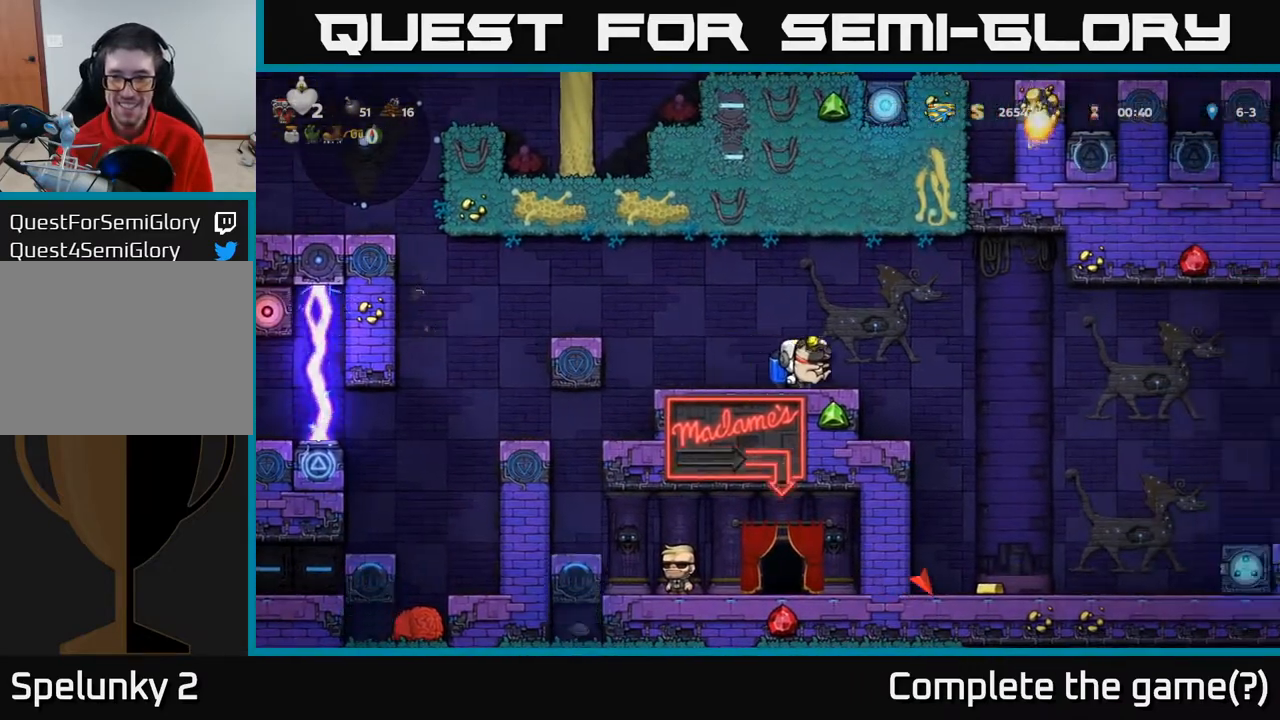
{"buttons": [], "left_stick": "center", "right_stick": "center", "events": [[117, "DPAD_RIGHT", "up"]]}
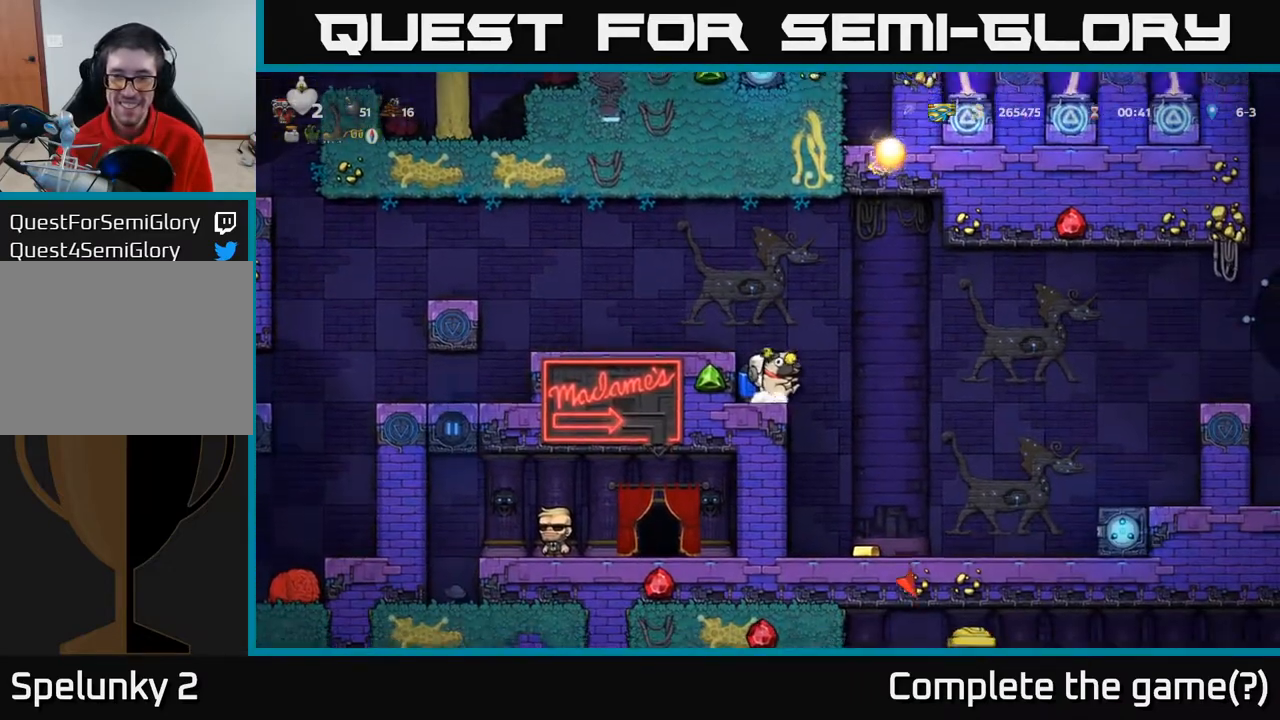
{"buttons": [], "left_stick": "center", "right_stick": "center", "events": [[133, "DPAD_RIGHT", "down"], [300, "DPAD_RIGHT", "up"]]}
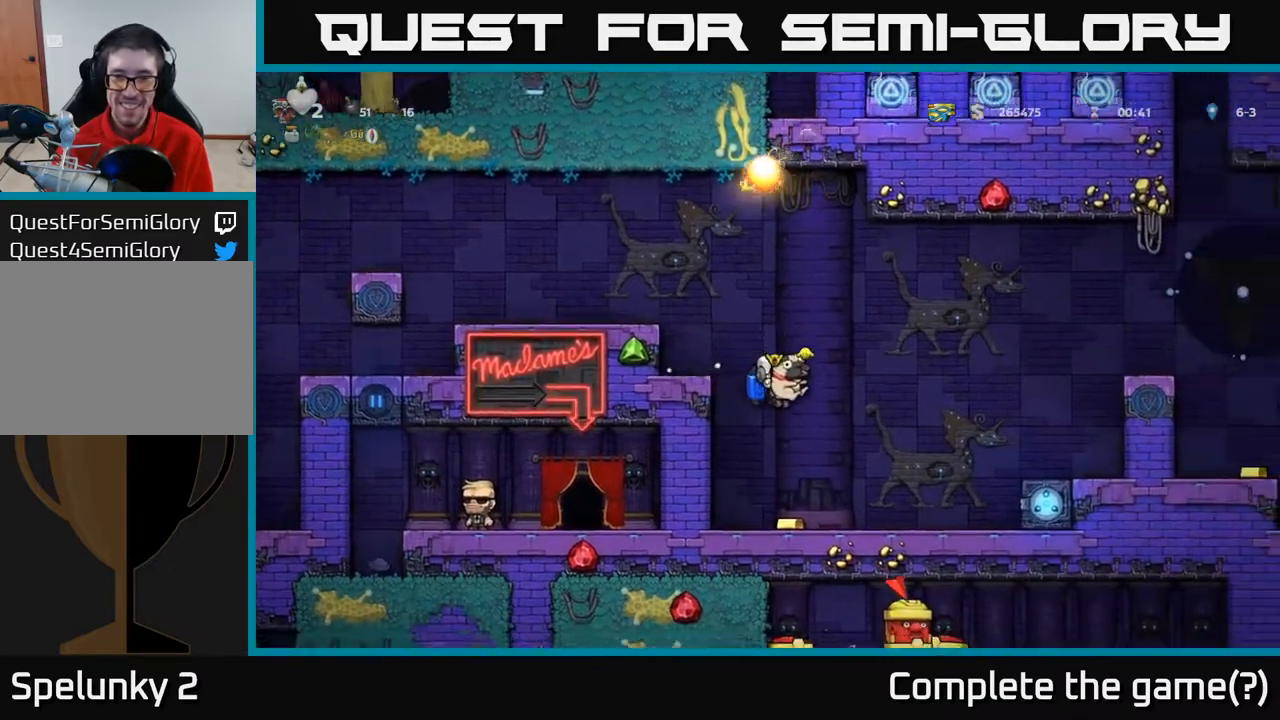
{"buttons": [], "left_stick": "center", "right_stick": "center", "events": []}
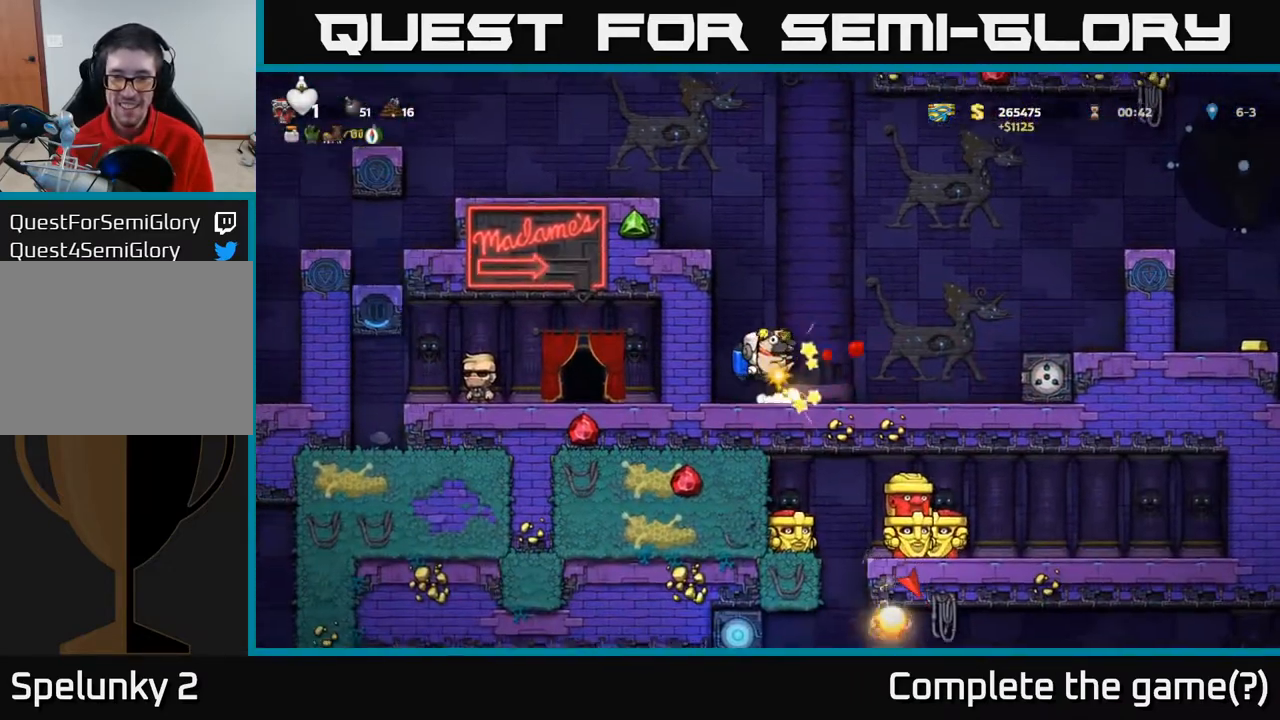
{"buttons": ["A", "DPAD_RIGHT"], "left_stick": "center", "right_stick": "center", "events": [[317, "DPAD_RIGHT", "down"], [433, "A", "down"]]}
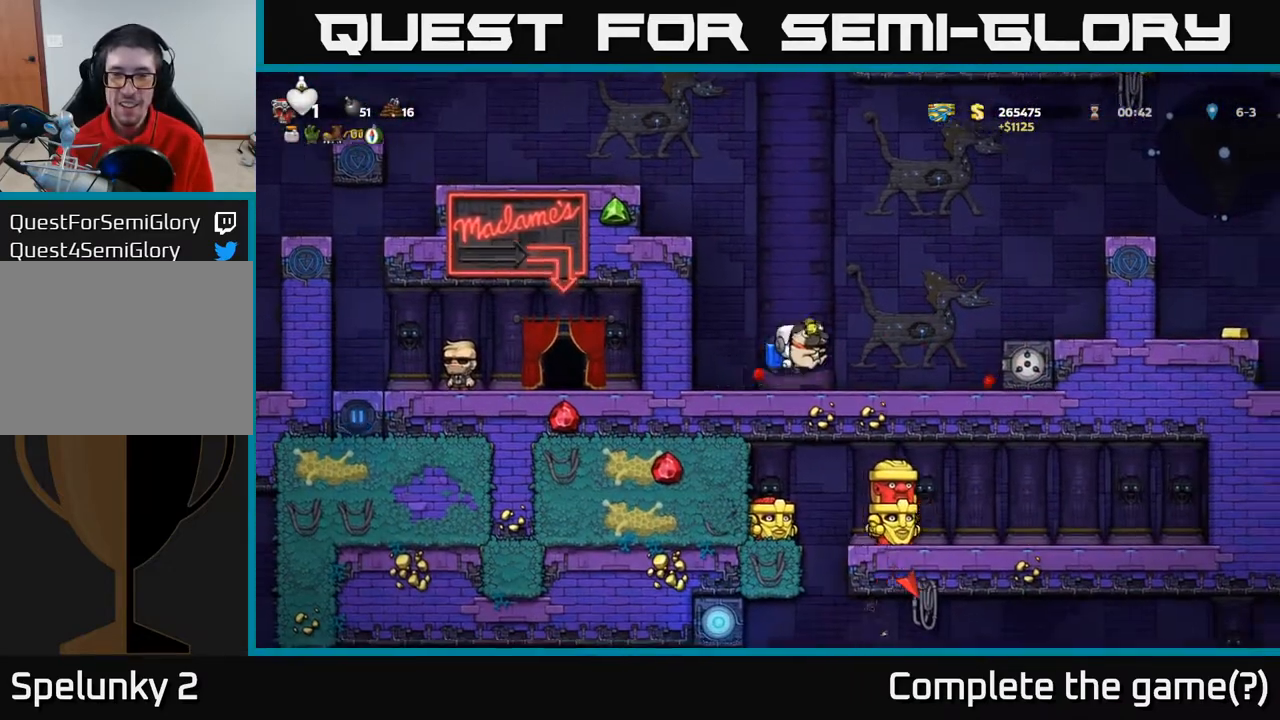
{"buttons": ["A", "DPAD_RIGHT"], "left_stick": "center", "right_stick": "center", "events": [[33, "A", "up"], [83, "A", "down"]]}
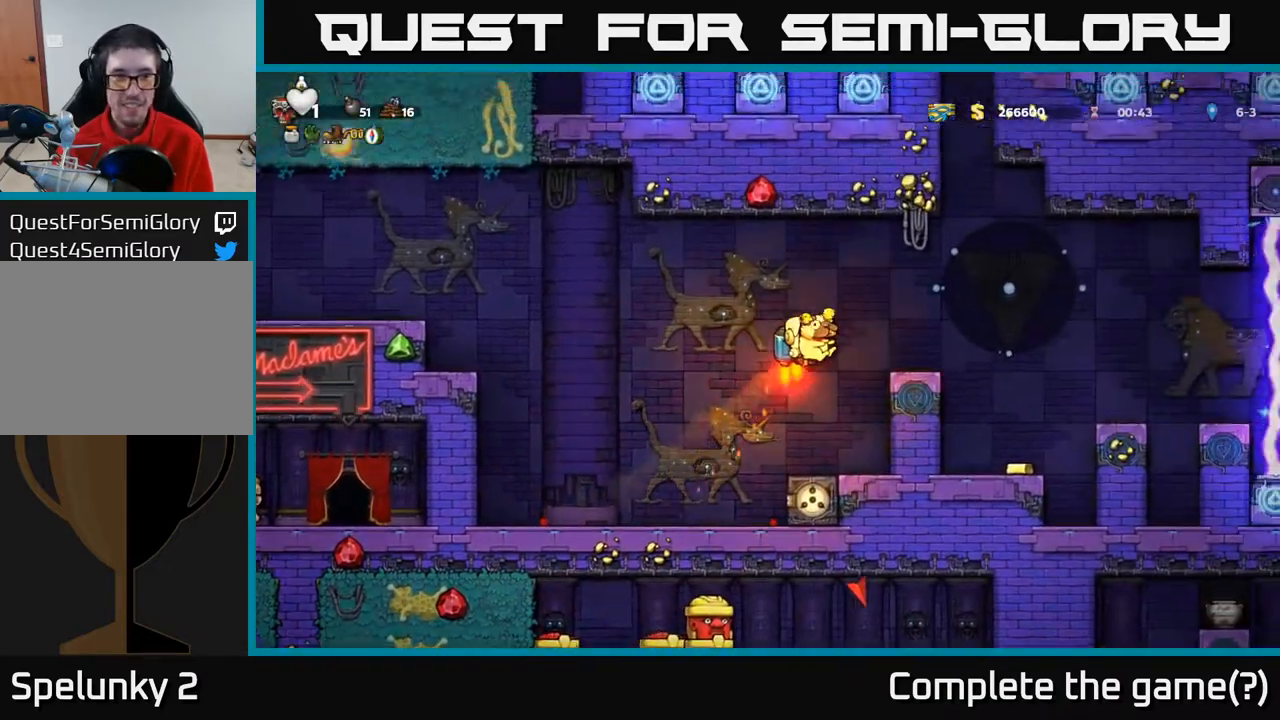
{"buttons": [], "left_stick": "center", "right_stick": "center", "events": [[17, "A", "up"], [367, "DPAD_RIGHT", "up"]]}
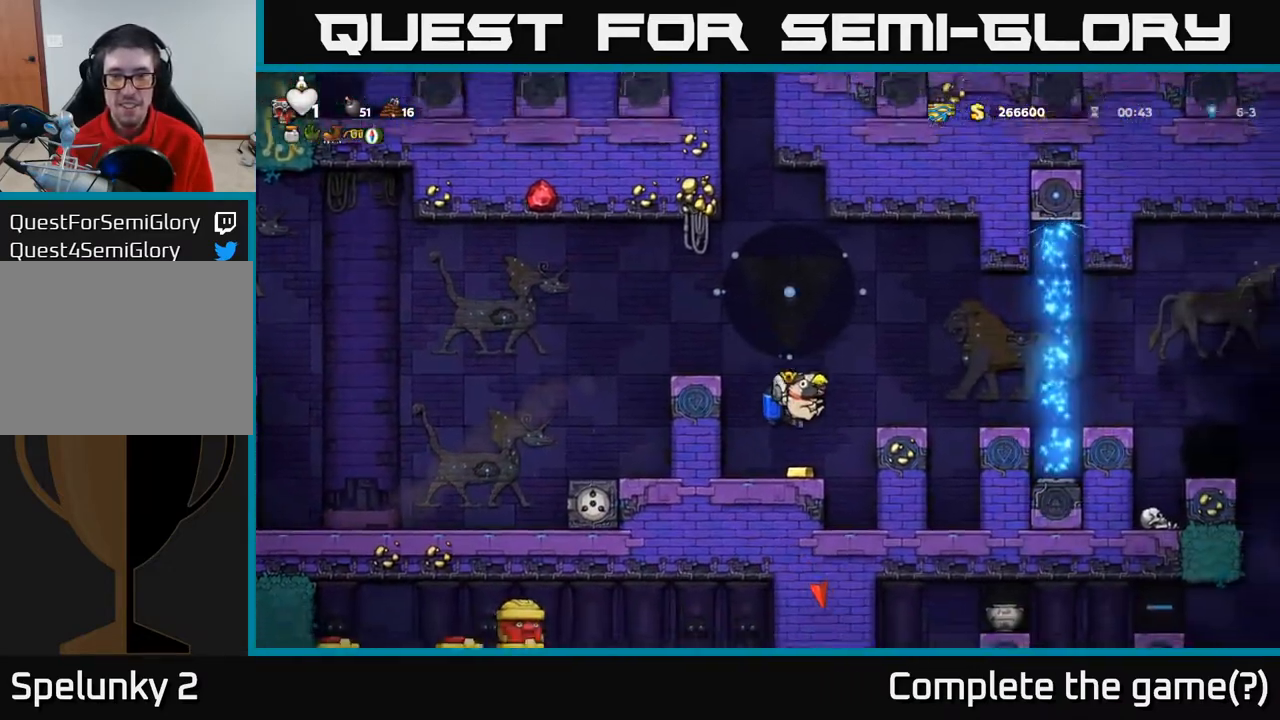
{"buttons": [], "left_stick": "center", "right_stick": "center", "events": []}
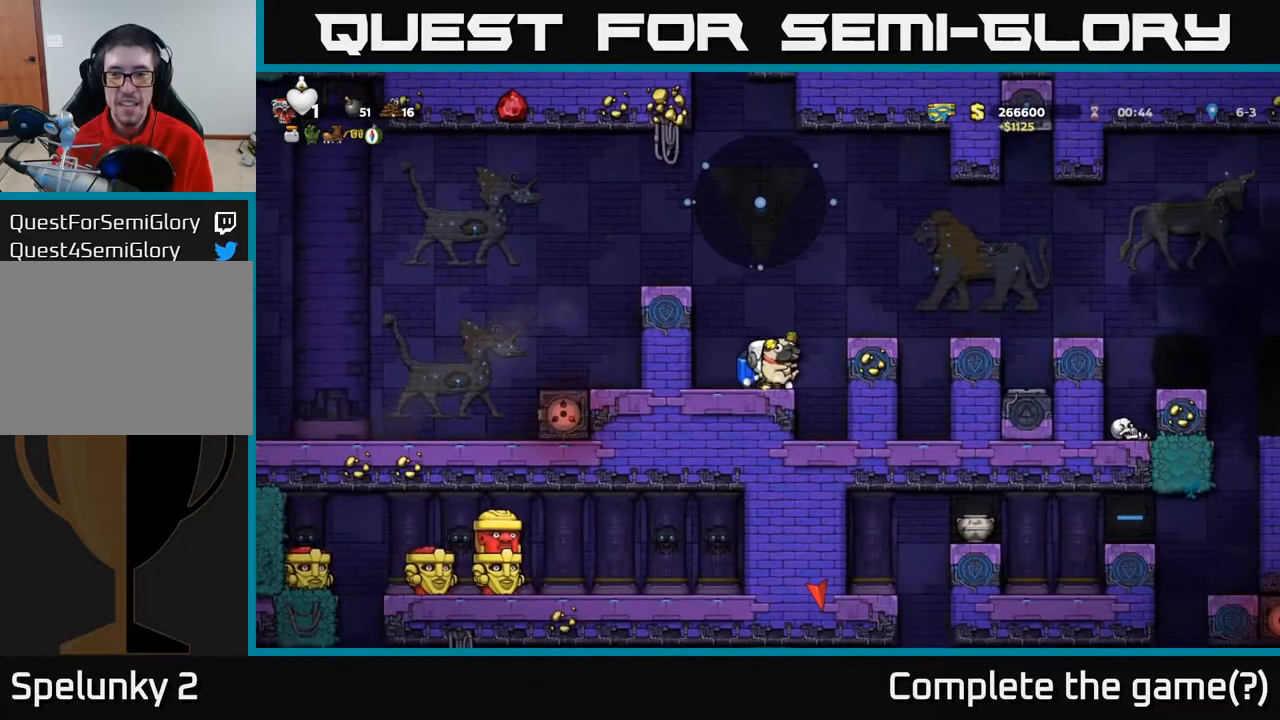
{"buttons": ["DPAD_RIGHT"], "left_stick": "center", "right_stick": "center", "events": [[33, "A", "down"], [33, "DPAD_RIGHT", "down"], [183, "A", "up"], [317, "A", "down"], [433, "A", "up"]]}
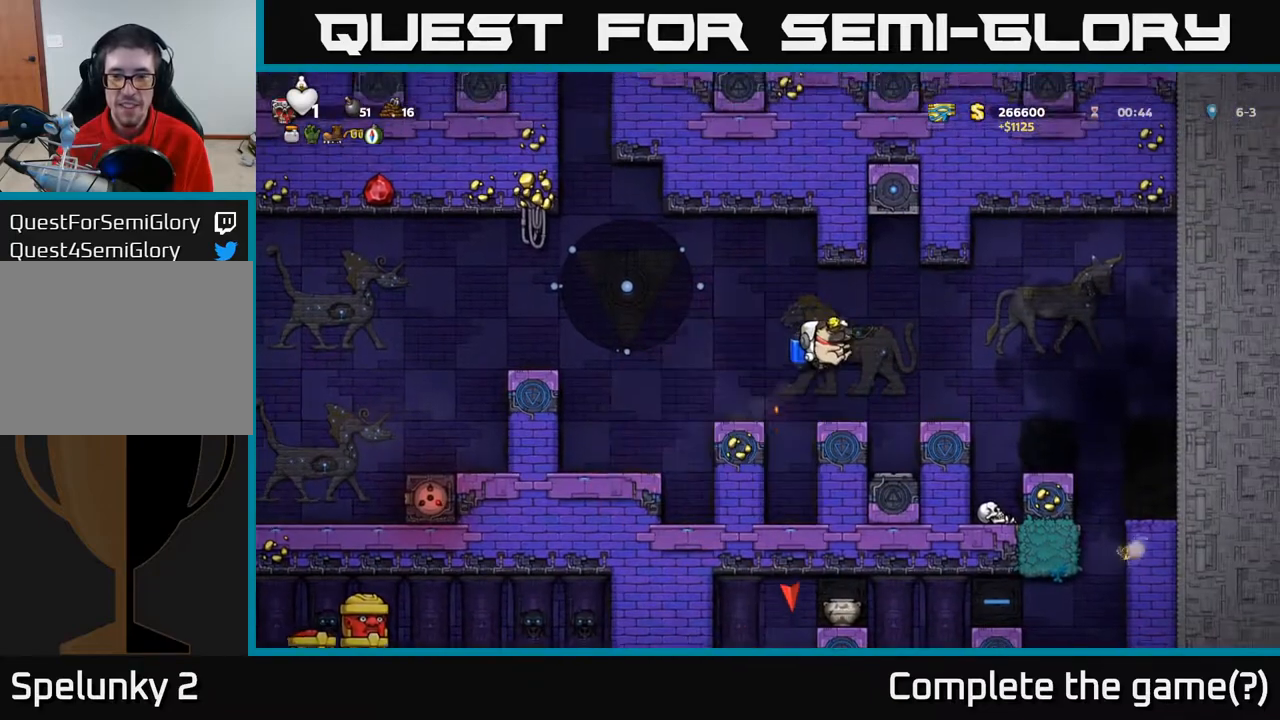
{"buttons": [], "left_stick": "center", "right_stick": "center", "events": [[283, "A", "down"], [383, "A", "up"], [500, "DPAD_RIGHT", "up"]]}
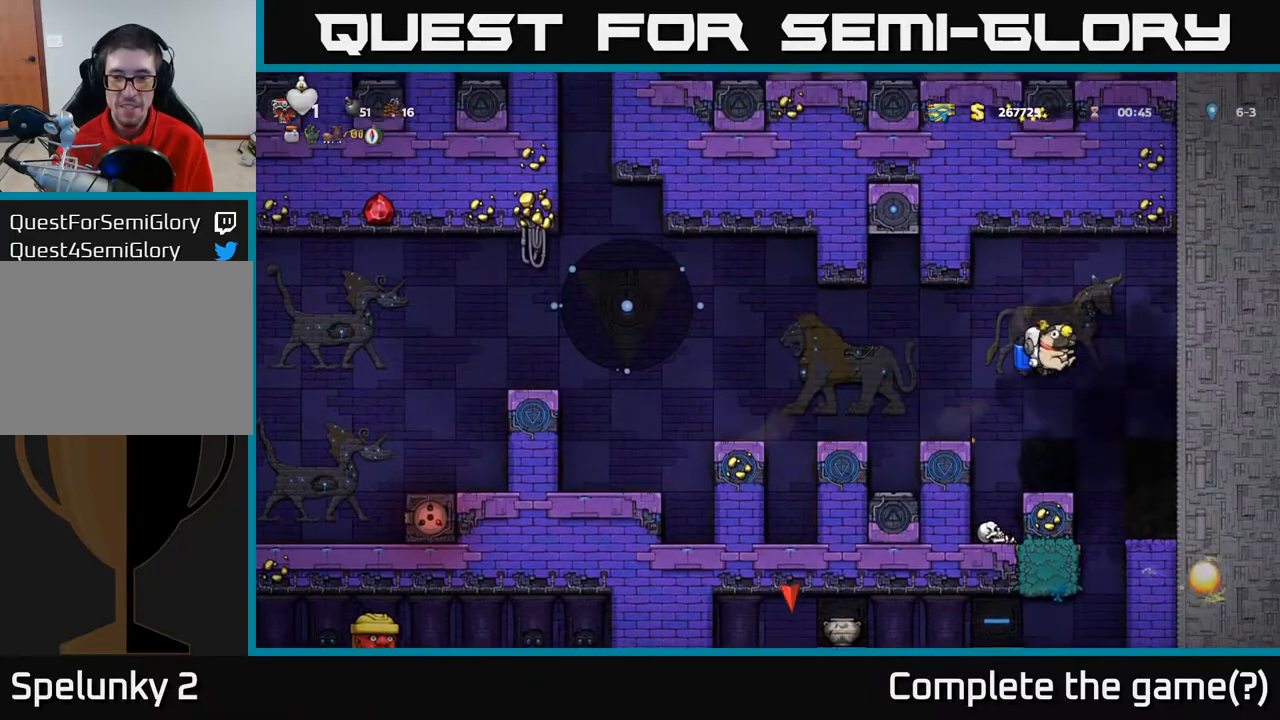
{"buttons": [], "left_stick": "center", "right_stick": "center", "events": [[67, "DPAD_LEFT", "down"], [133, "DPAD_LEFT", "up"], [350, "DPAD_LEFT", "down"], [400, "DPAD_LEFT", "up"]]}
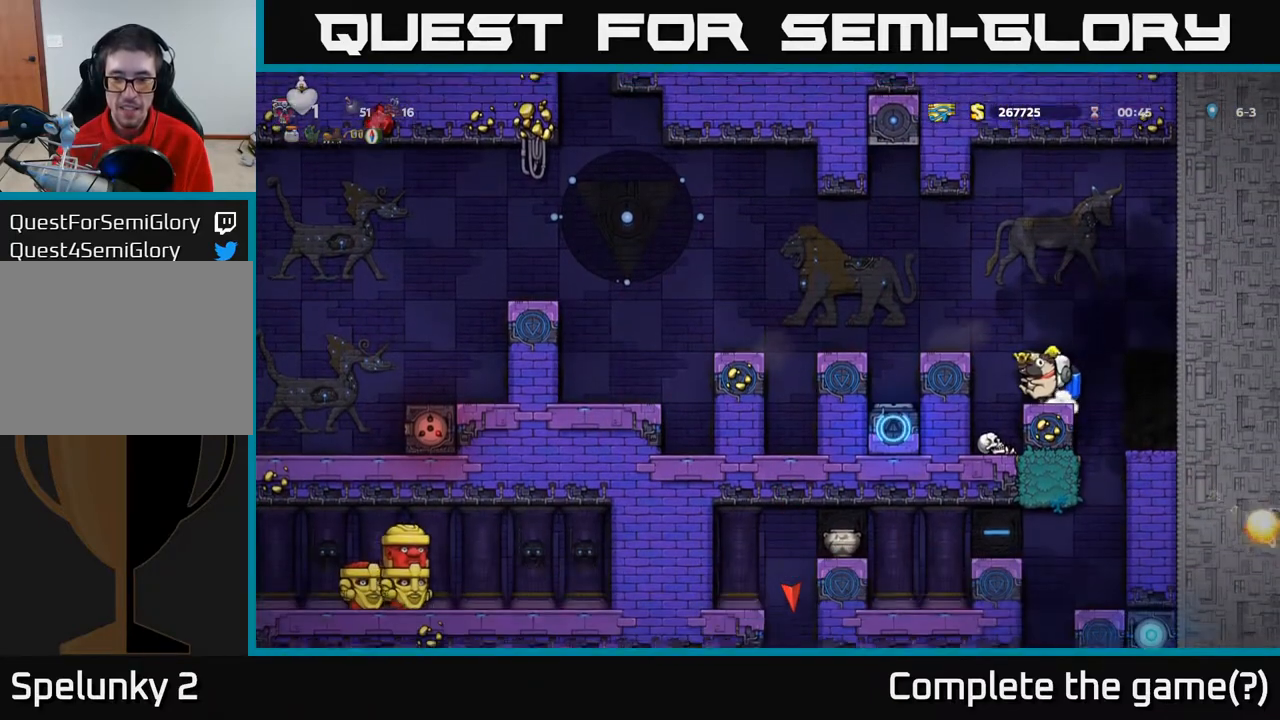
{"buttons": [], "left_stick": "center", "right_stick": "center", "events": [[200, "DPAD_RIGHT", "down"], [383, "DPAD_RIGHT", "up"]]}
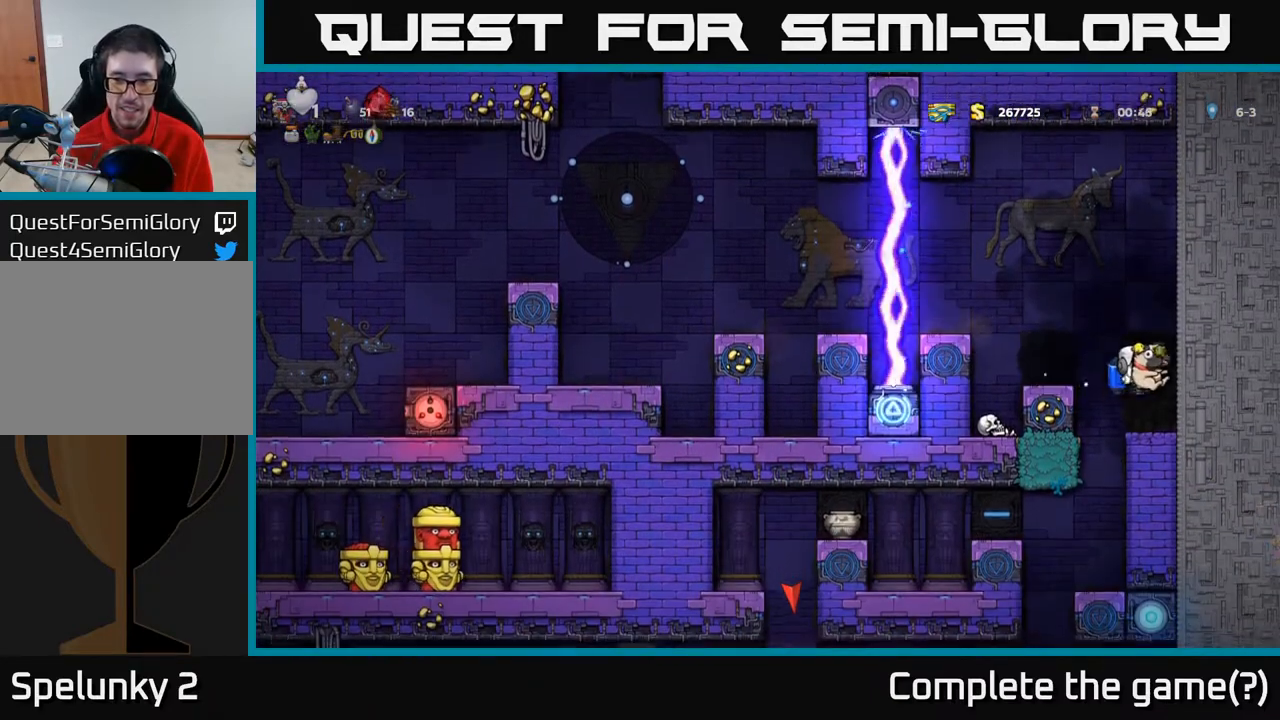
{"buttons": [], "left_stick": "center", "right_stick": "center", "events": [[150, "DPAD_LEFT", "down"], [267, "DPAD_LEFT", "up"]]}
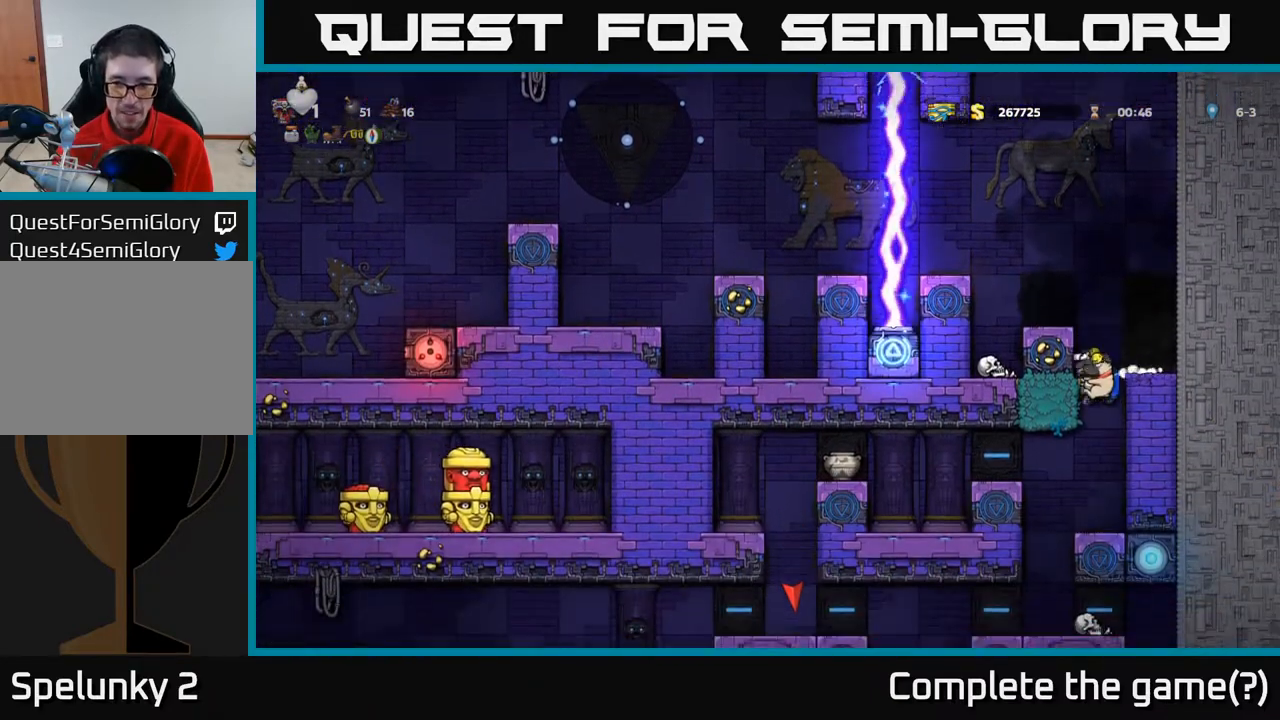
{"buttons": [], "left_stick": "center", "right_stick": "center", "events": []}
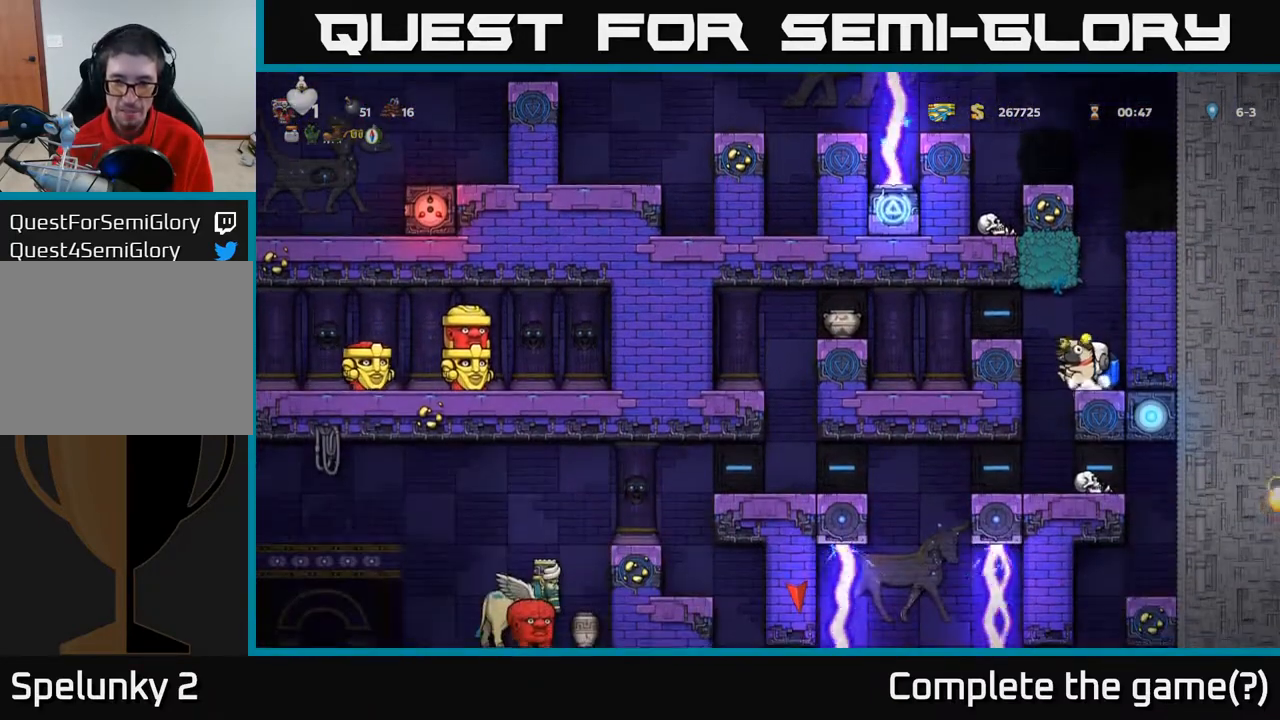
{"buttons": [], "left_stick": "center", "right_stick": "center", "events": [[100, "DPAD_LEFT", "down"], [233, "DPAD_LEFT", "up"]]}
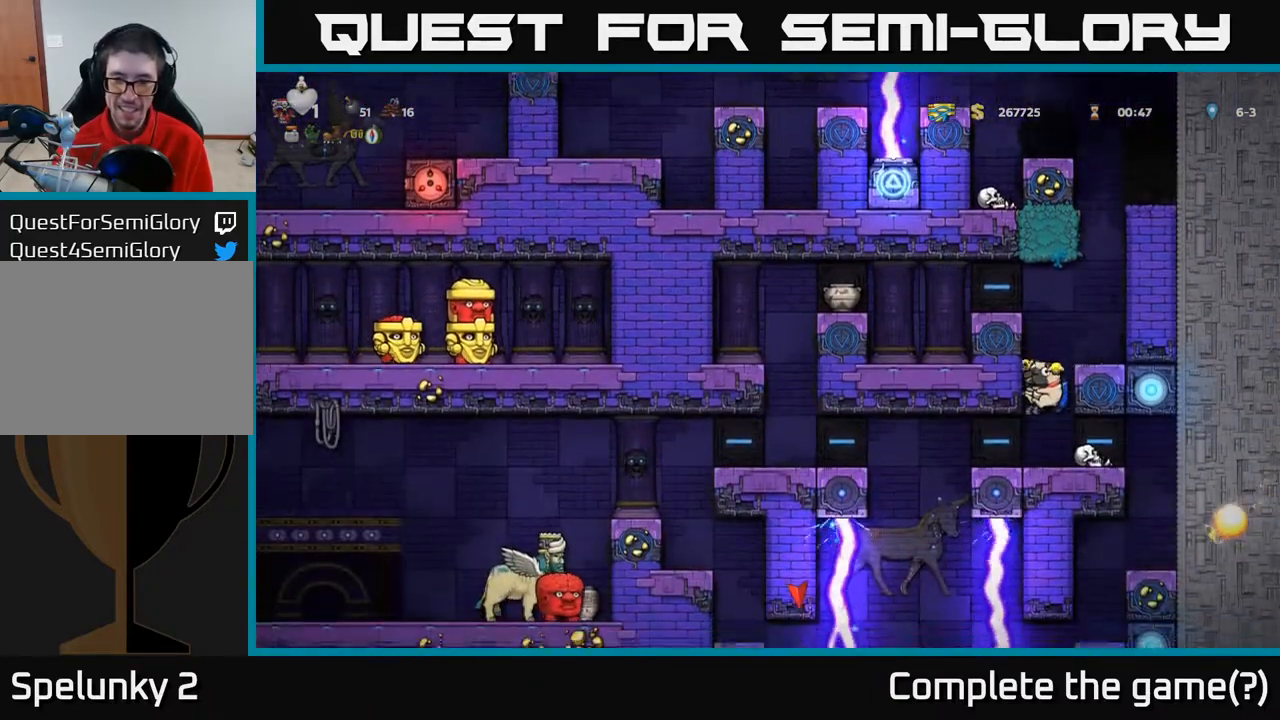
{"buttons": [], "left_stick": "center", "right_stick": "center", "events": []}
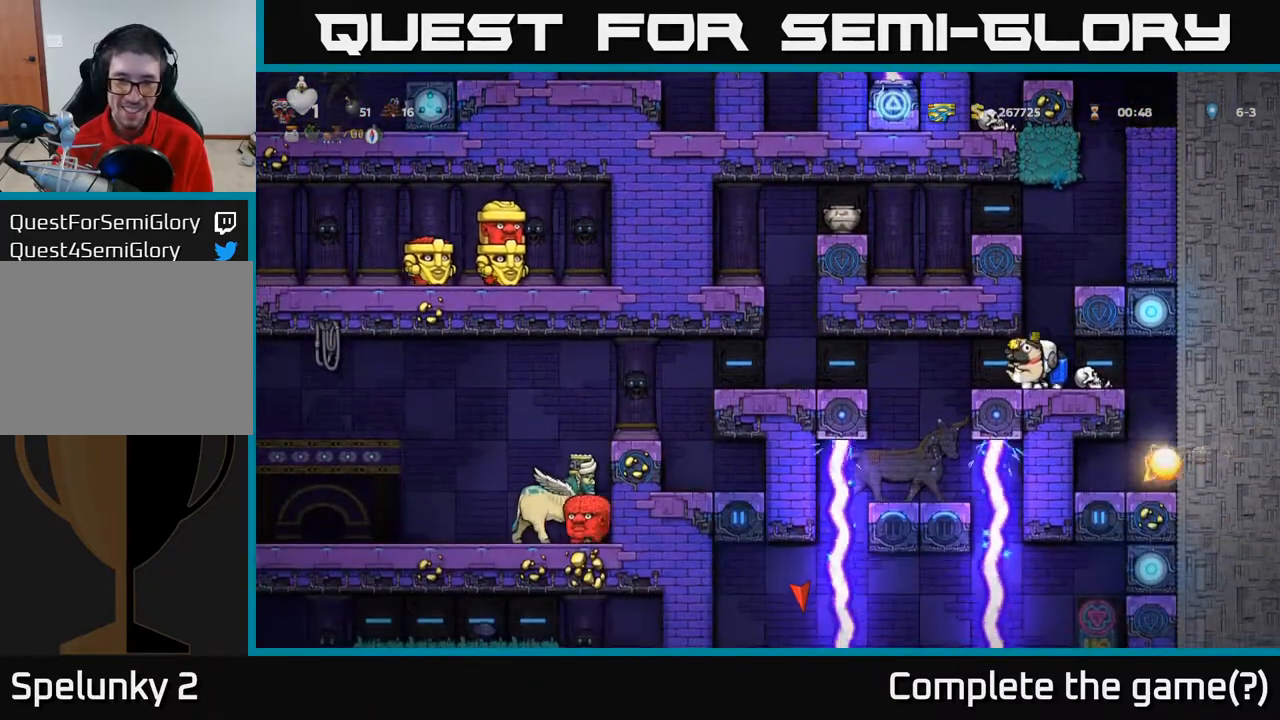
{"buttons": [], "left_stick": "center", "right_stick": "center", "events": []}
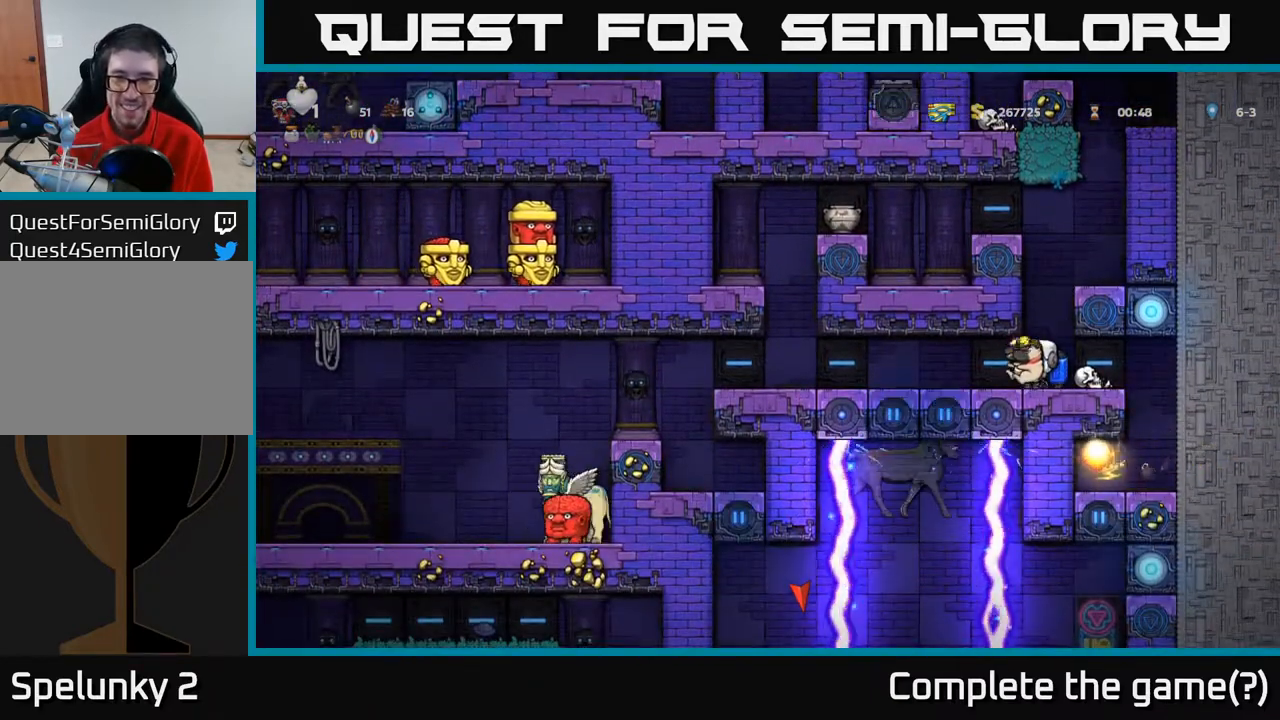
{"buttons": ["DPAD_LEFT"], "left_stick": "center", "right_stick": "center", "events": [[133, "DPAD_LEFT", "down"]]}
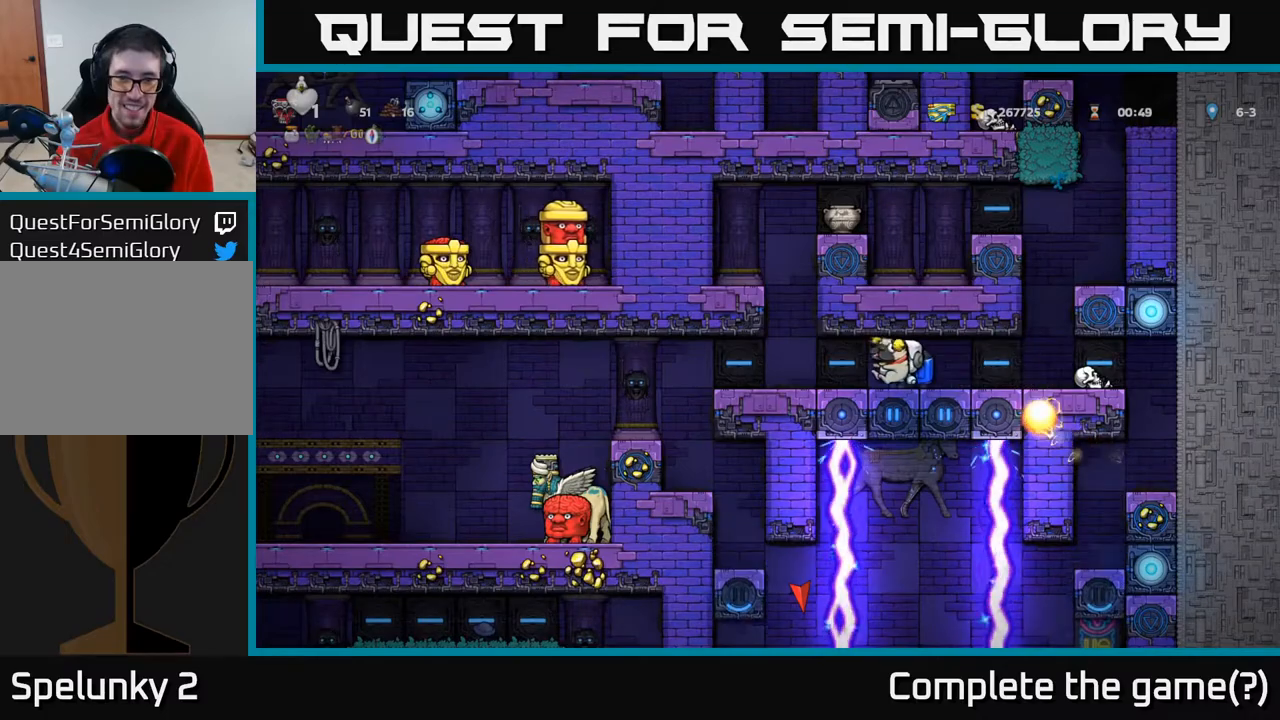
{"buttons": [], "left_stick": "center", "right_stick": "center", "events": [[467, "DPAD_LEFT", "up"]]}
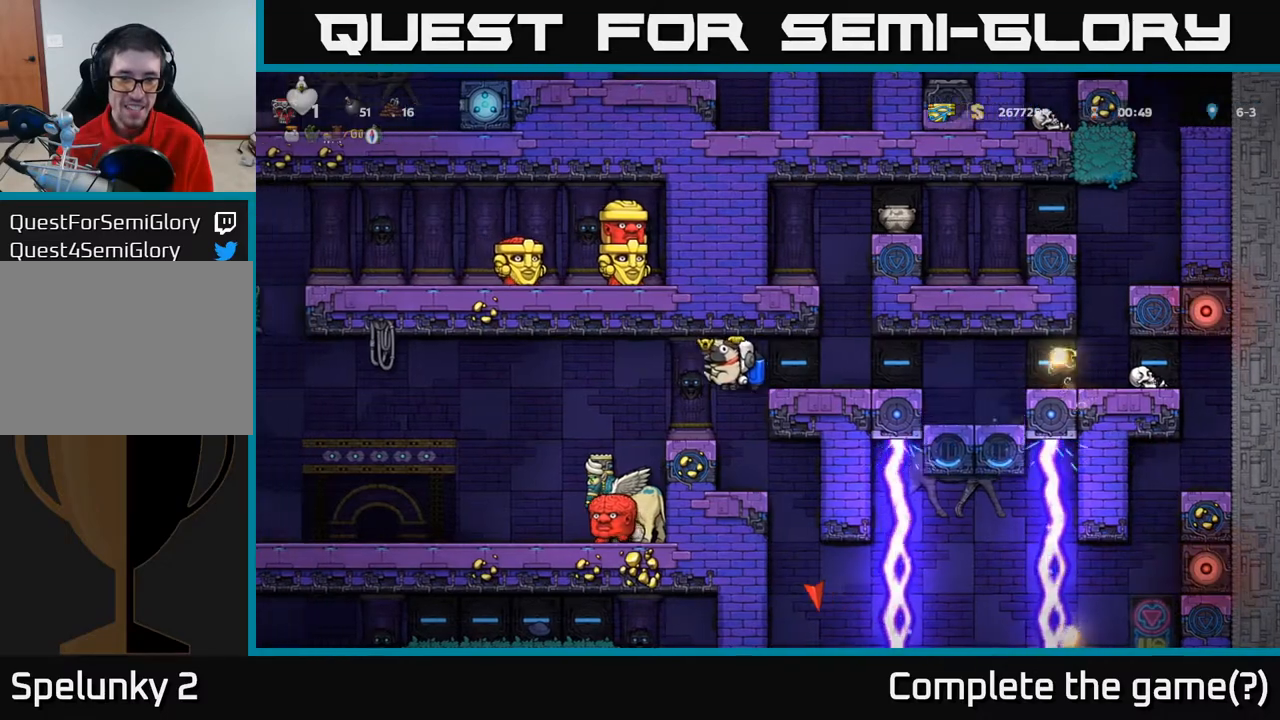
{"buttons": [], "left_stick": "center", "right_stick": "center", "events": [[217, "DPAD_LEFT", "down"], [433, "DPAD_LEFT", "up"]]}
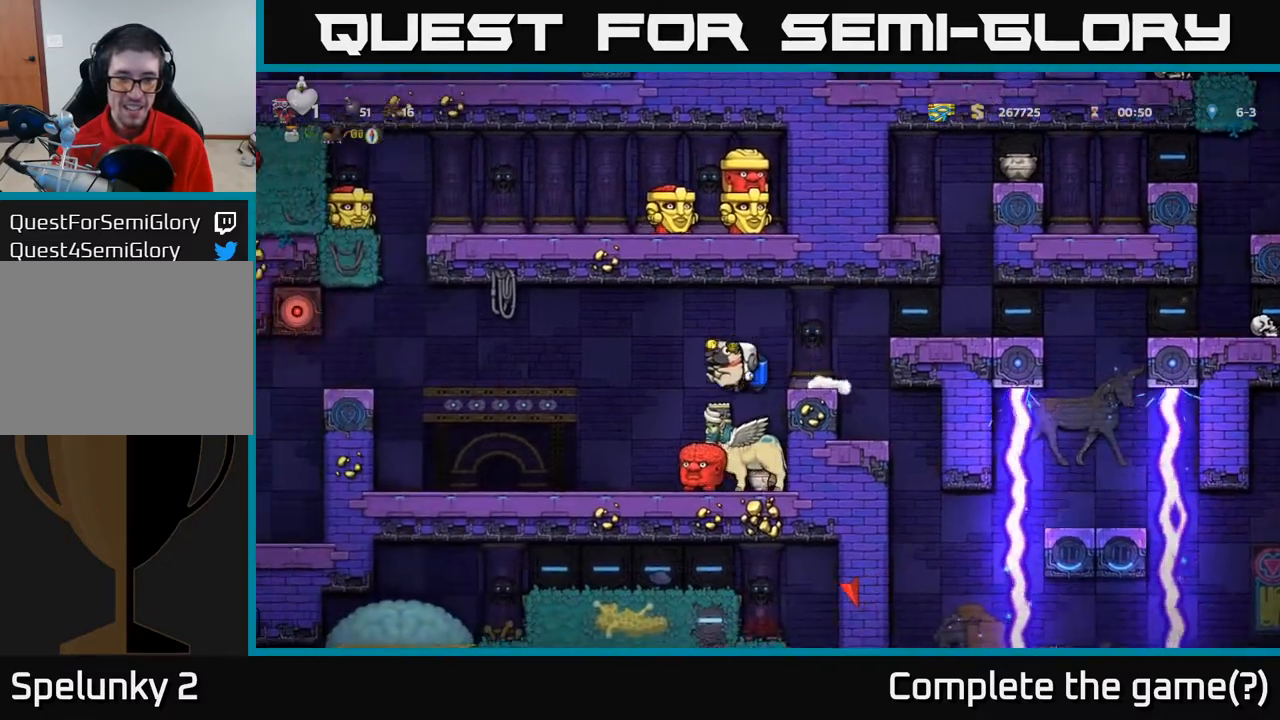
{"buttons": [], "left_stick": "center", "right_stick": "center", "events": []}
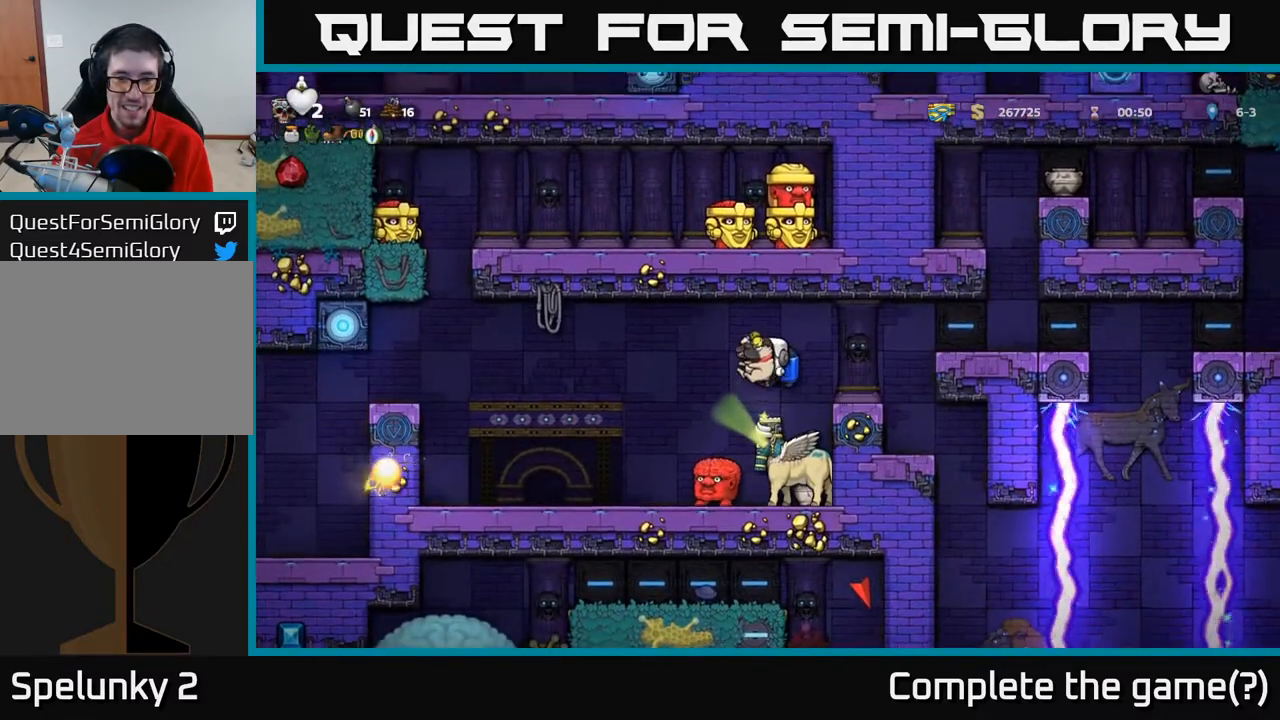
{"buttons": [], "left_stick": "center", "right_stick": "center", "events": [[150, "DPAD_RIGHT", "down"], [200, "DPAD_RIGHT", "up"]]}
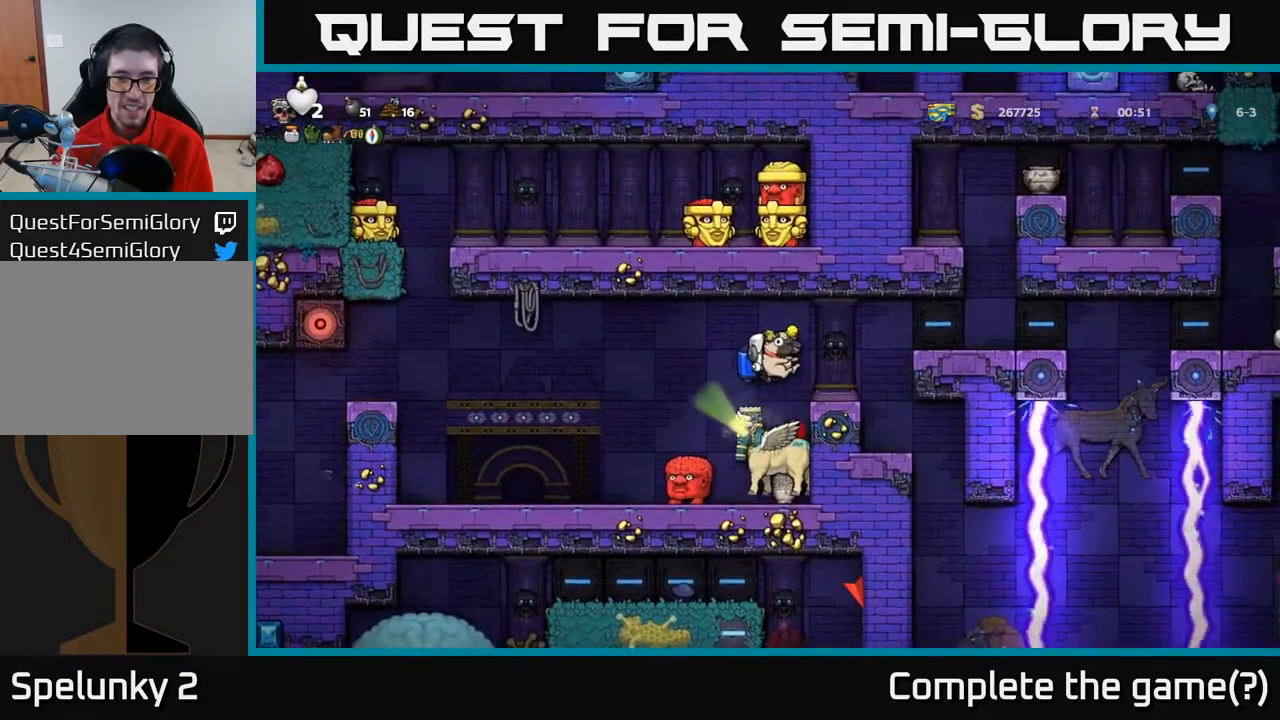
{"buttons": [], "left_stick": "center", "right_stick": "center", "events": []}